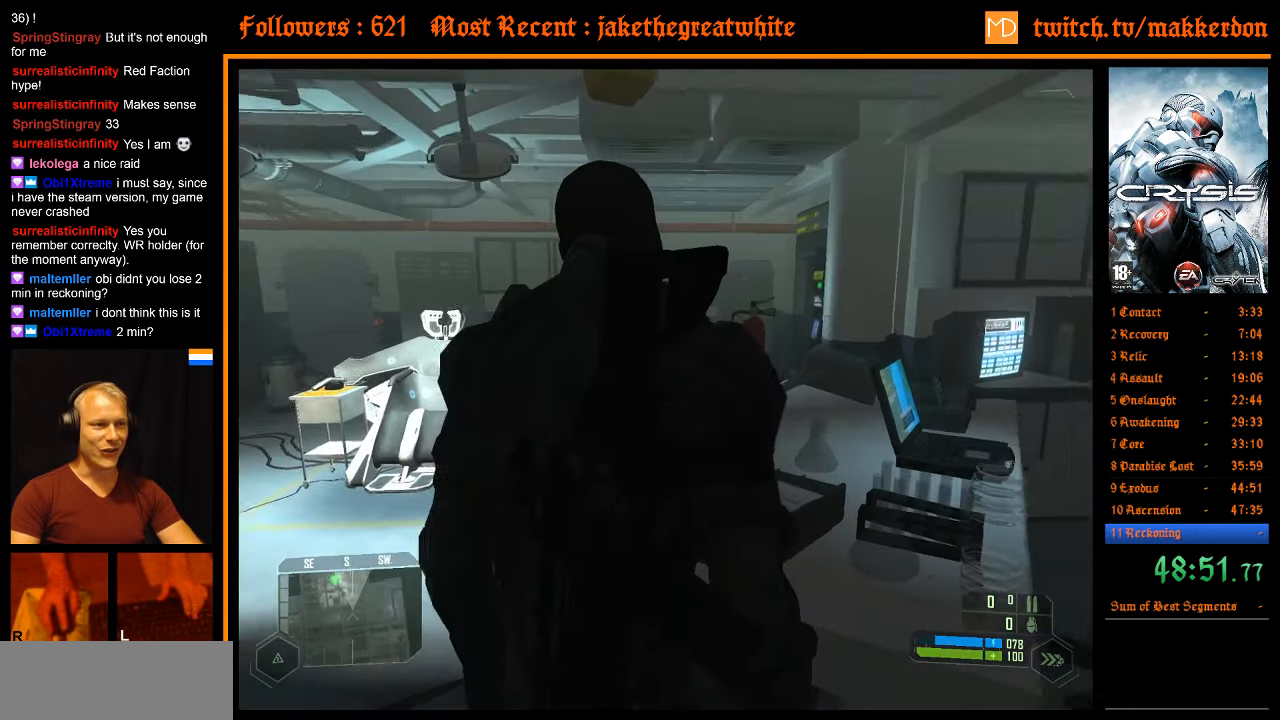
Gameplay with keyboard and mouse; each line is a JSON object with the keys and mouse buttons held at the frame after it. "events" lists presses ("down") and releases ("up") of ".", "/", "1", "2", "3", "4", "5", "6", "7", "8", "a", "alt", "b", "c", "caps_lock", "ctrl", "d", "down", "e", "equals", "escape", "f", "f1", "f2", "f3", "f4", "f5", "f6", "f7", "f8", "g", "h", "left", "minus", "num0", "num1", "num2", "num3", "num4", "num5", "num6", "num7", "num8", "num9", "q", "r", "return", "right", "s", "shift", "space", "super", "t", "tab", "tilde", "u", "up", "v", "w", "x", "y", "z", "mouse_left" and "mouse_right" between this image and that frame as [ms after this image, input, new state], when the widget could be followed in between. "mouse_left", "mouse_right" = the "left", "right" buttons of the "mouse" list. No other keys are recorded. Mouse movement is not recorded. Not read: other_keys.
{"keys": ["d", "w"], "mouse": [], "events": [[483, "d", "down"]]}
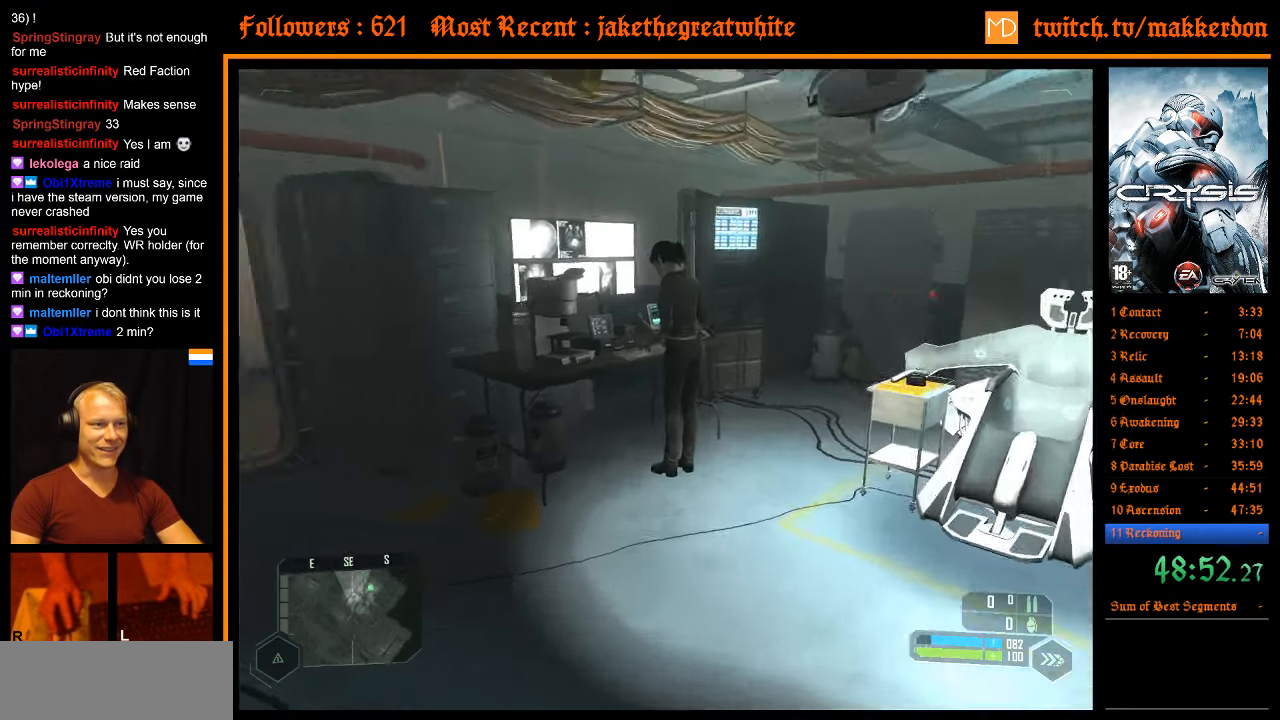
{"keys": [], "mouse": [], "events": [[167, "w", "up"], [267, "d", "up"]]}
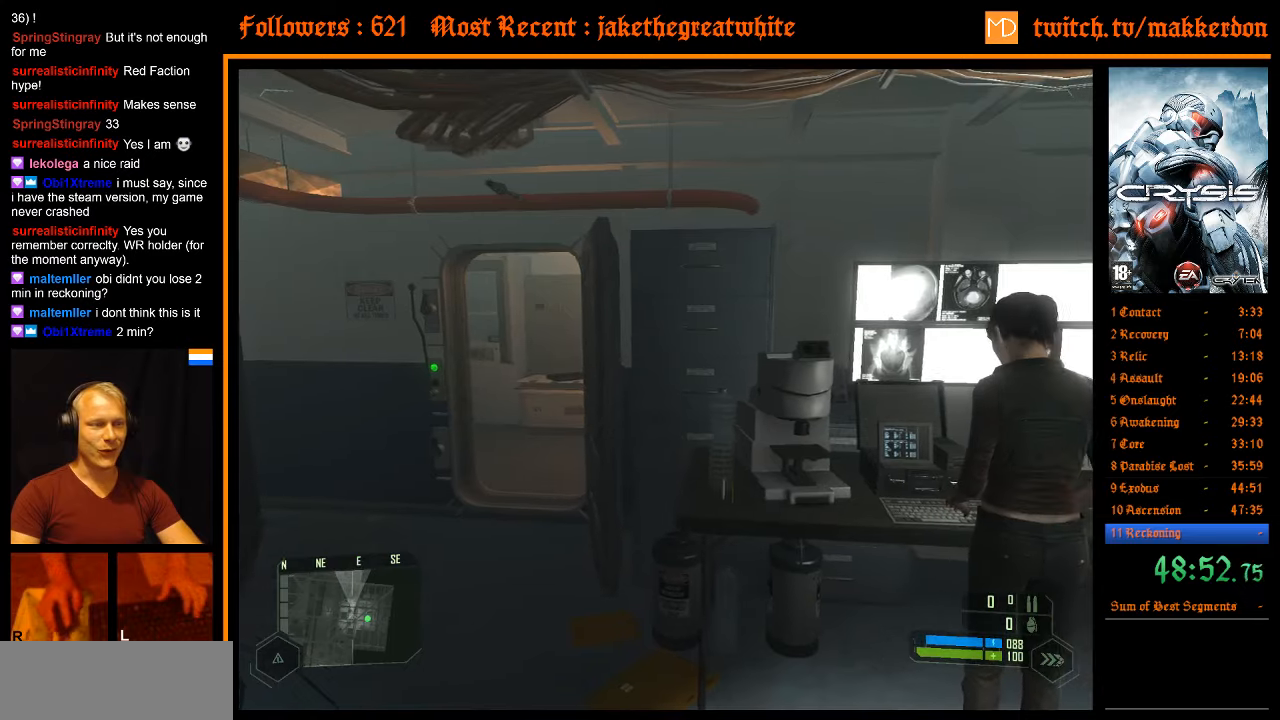
{"keys": ["a", "w"], "mouse": [], "events": [[367, "a", "down"], [417, "w", "down"]]}
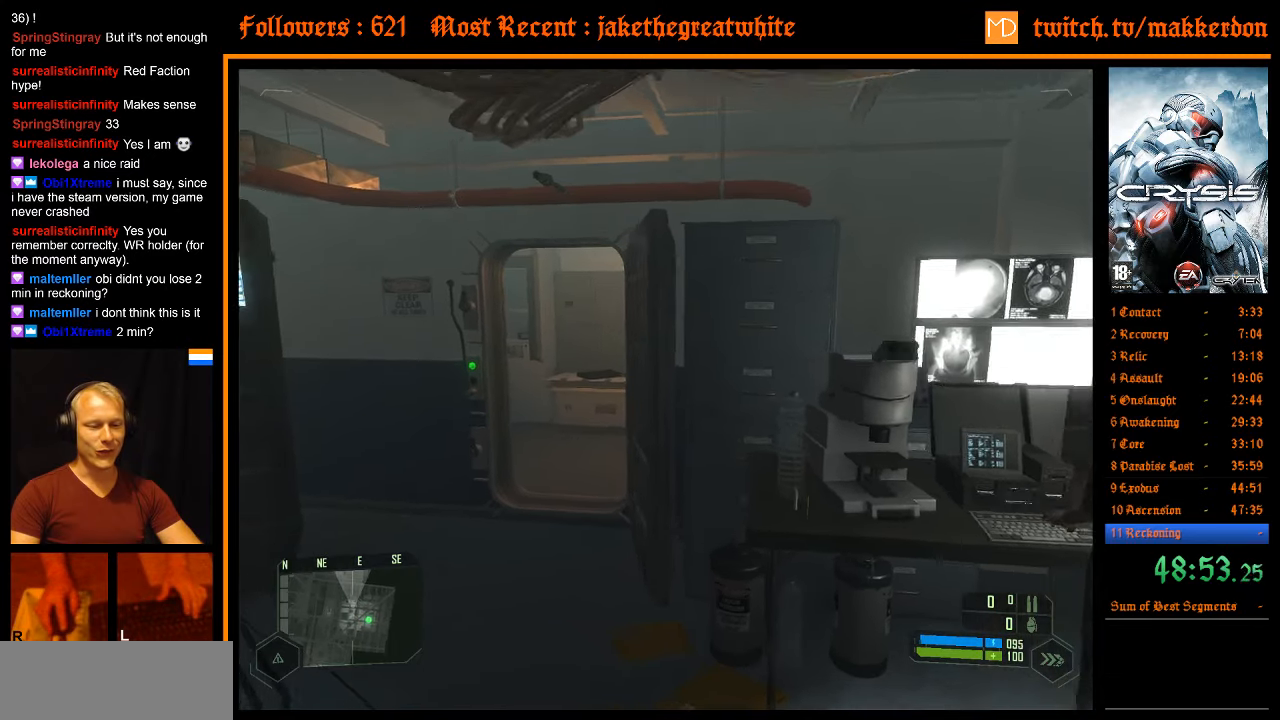
{"keys": [], "mouse": [], "events": [[17, "a", "up"], [50, "w", "up"]]}
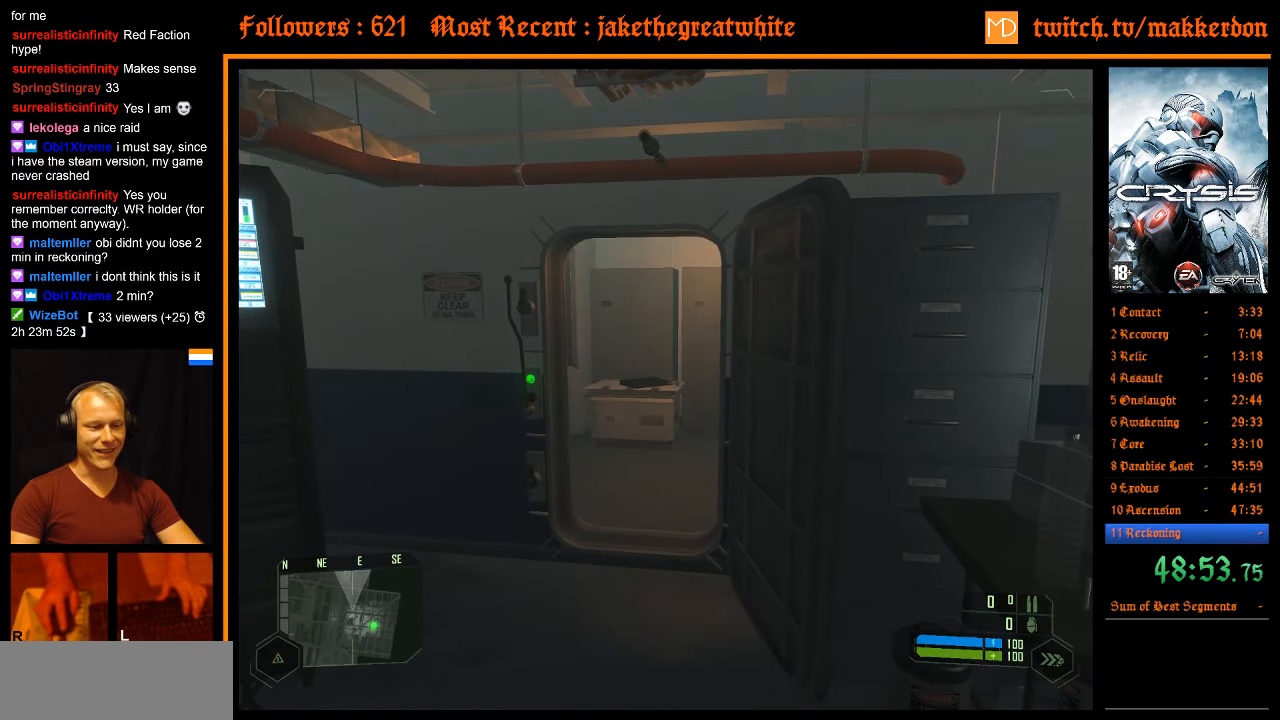
{"keys": [], "mouse": [], "events": []}
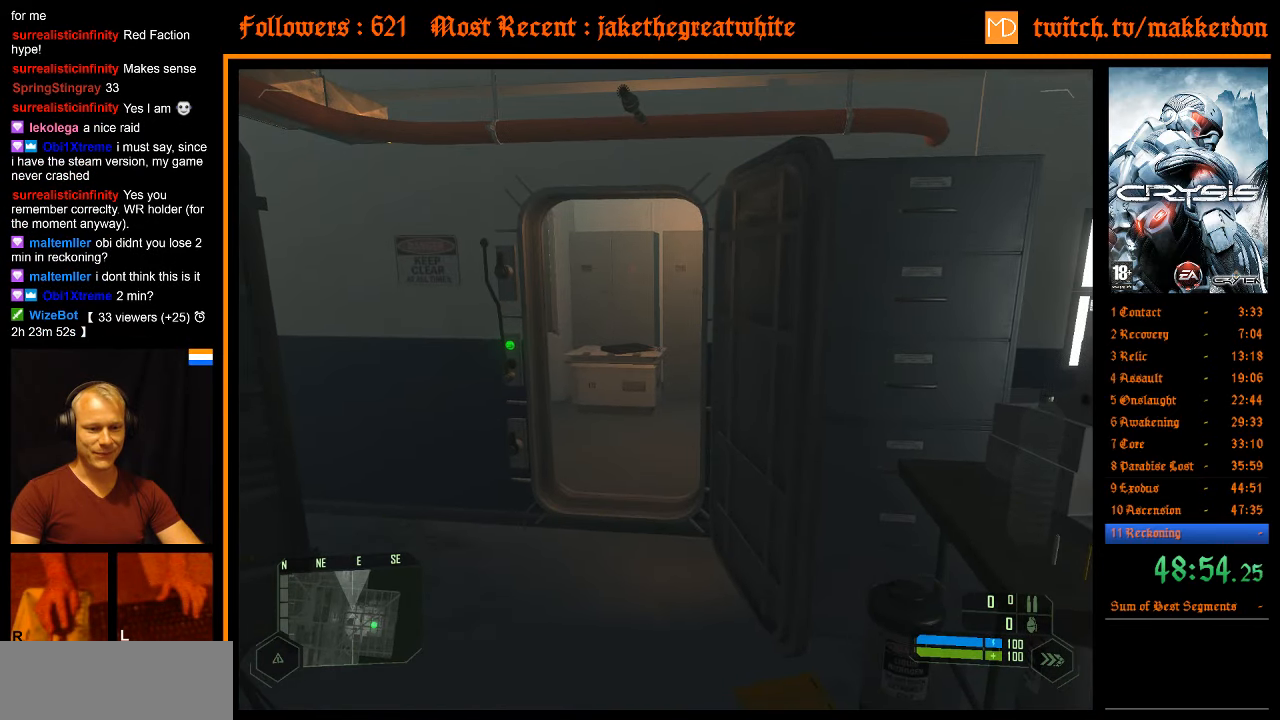
{"keys": [], "mouse": [], "events": []}
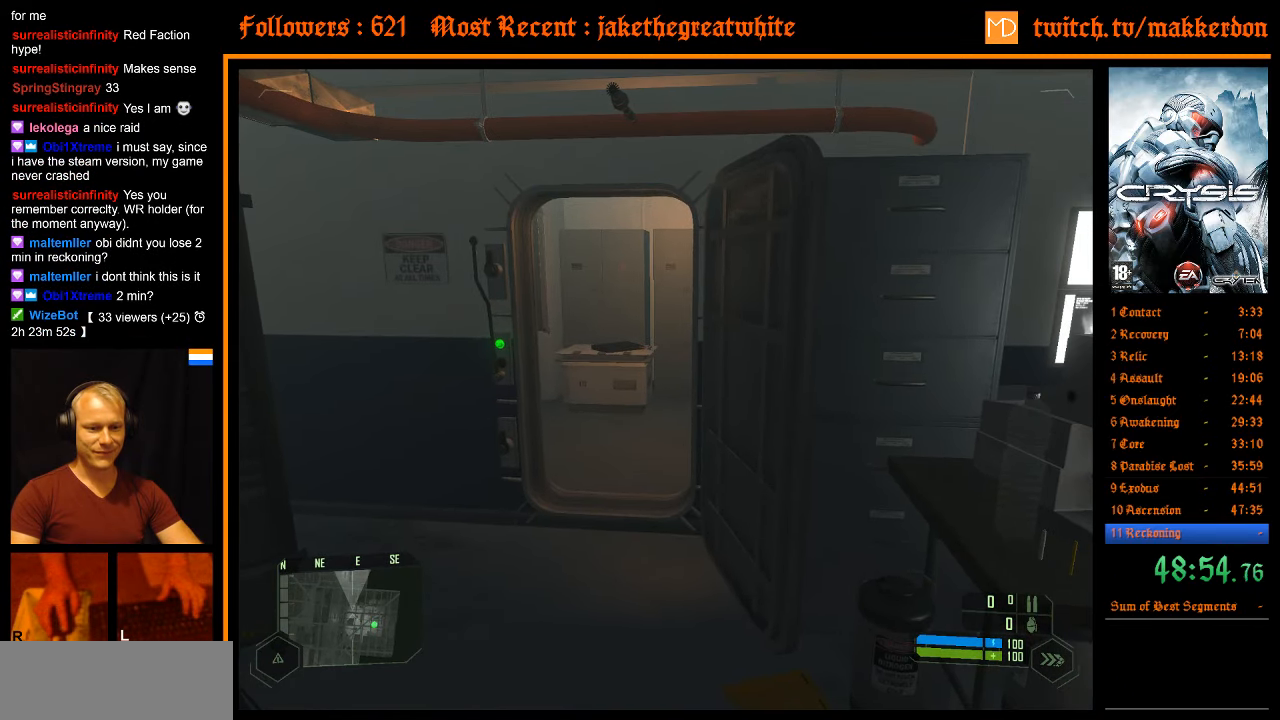
{"keys": [], "mouse": [], "events": []}
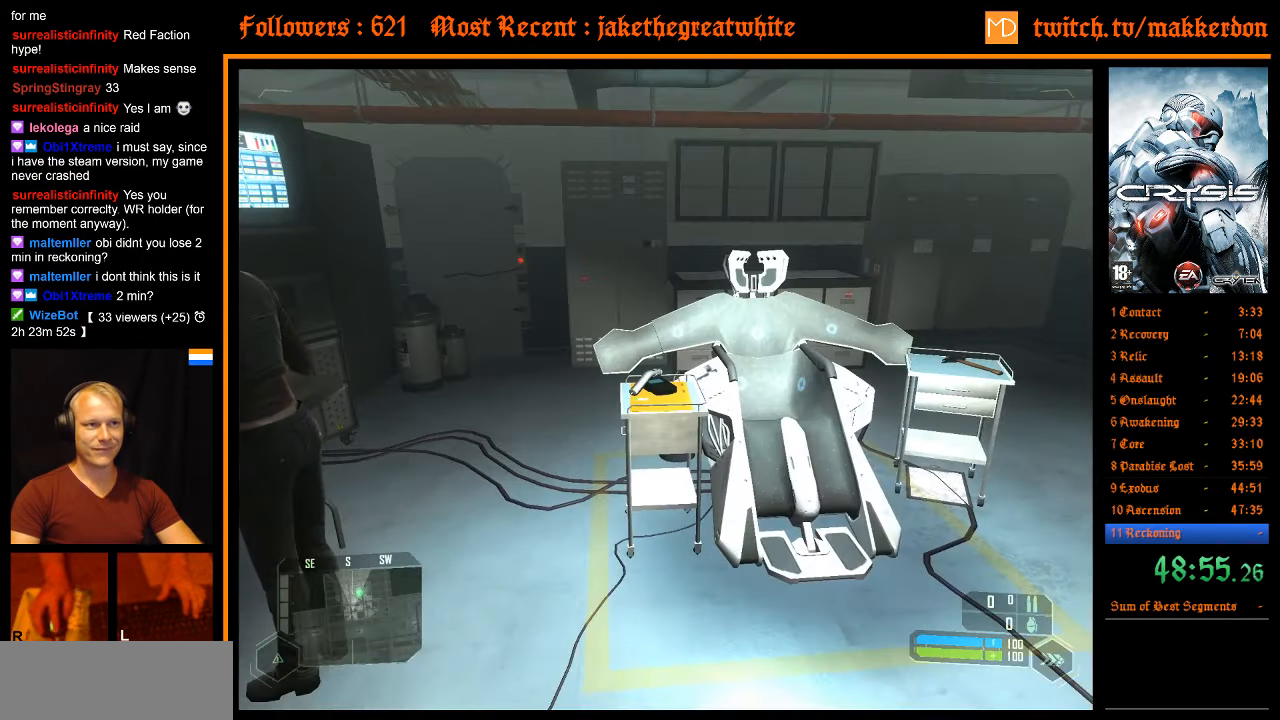
{"keys": ["d", "w"], "mouse": [], "events": [[17, "d", "down"], [17, "w", "down"]]}
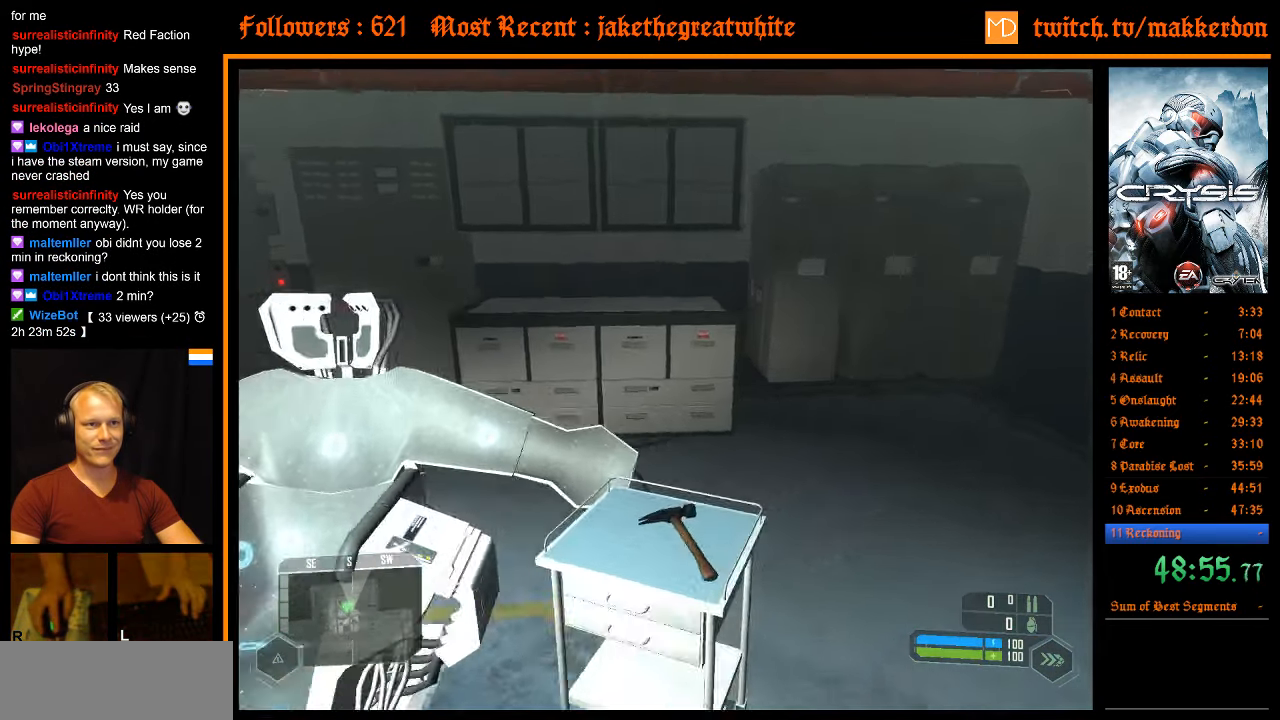
{"keys": [], "mouse": [], "events": [[217, "w", "up"], [267, "d", "up"]]}
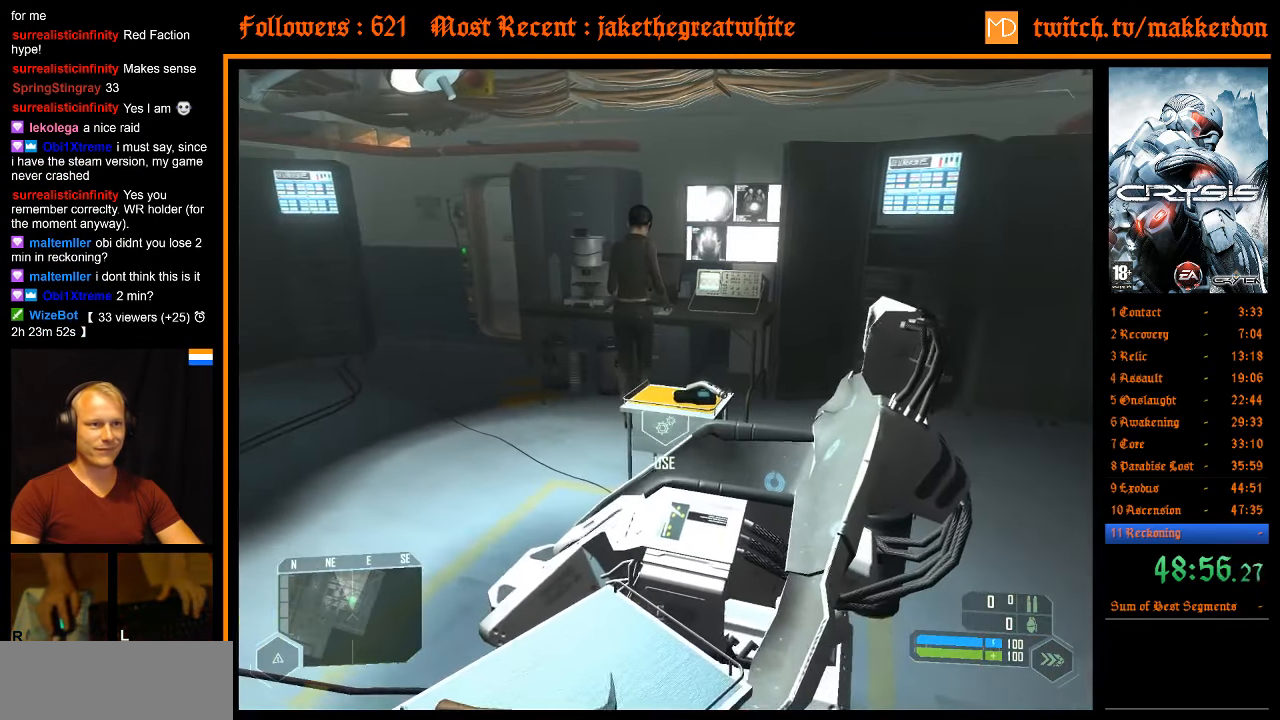
{"keys": ["w"], "mouse": [], "events": [[334, "a", "down"], [384, "w", "down"], [467, "a", "up"]]}
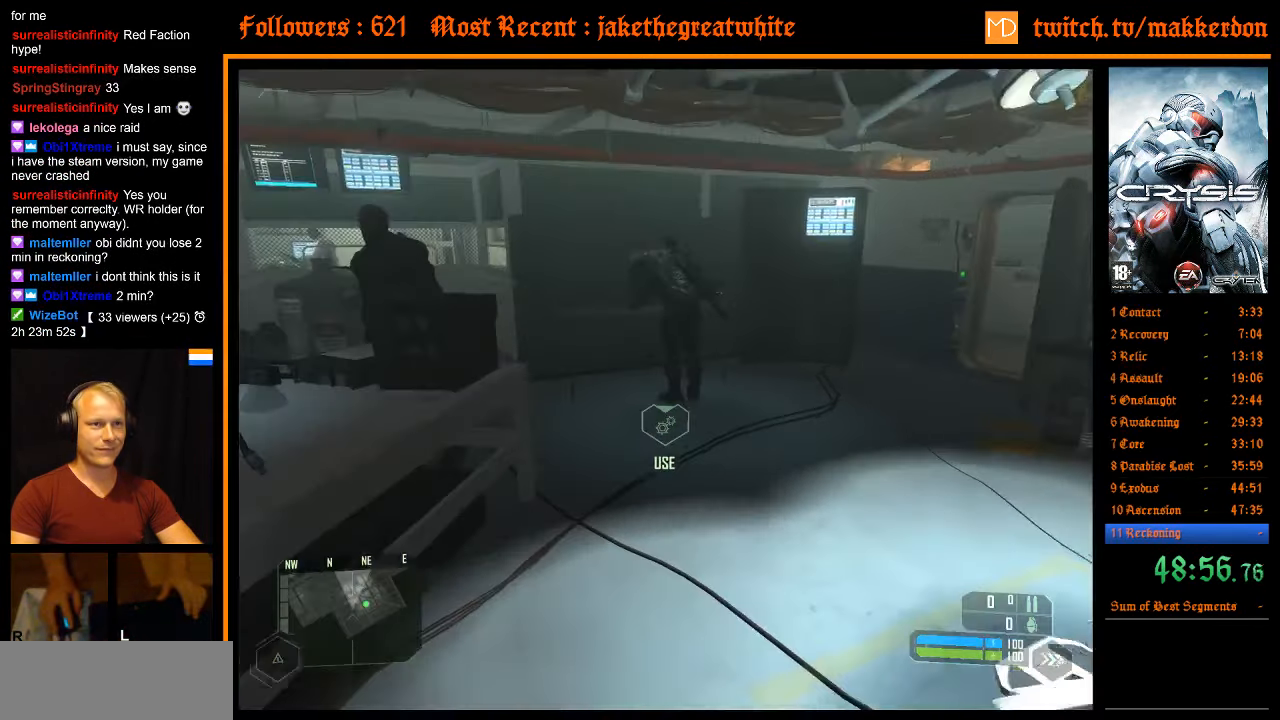
{"keys": ["w"], "mouse": [], "events": [[300, "d", "down"], [400, "d", "up"]]}
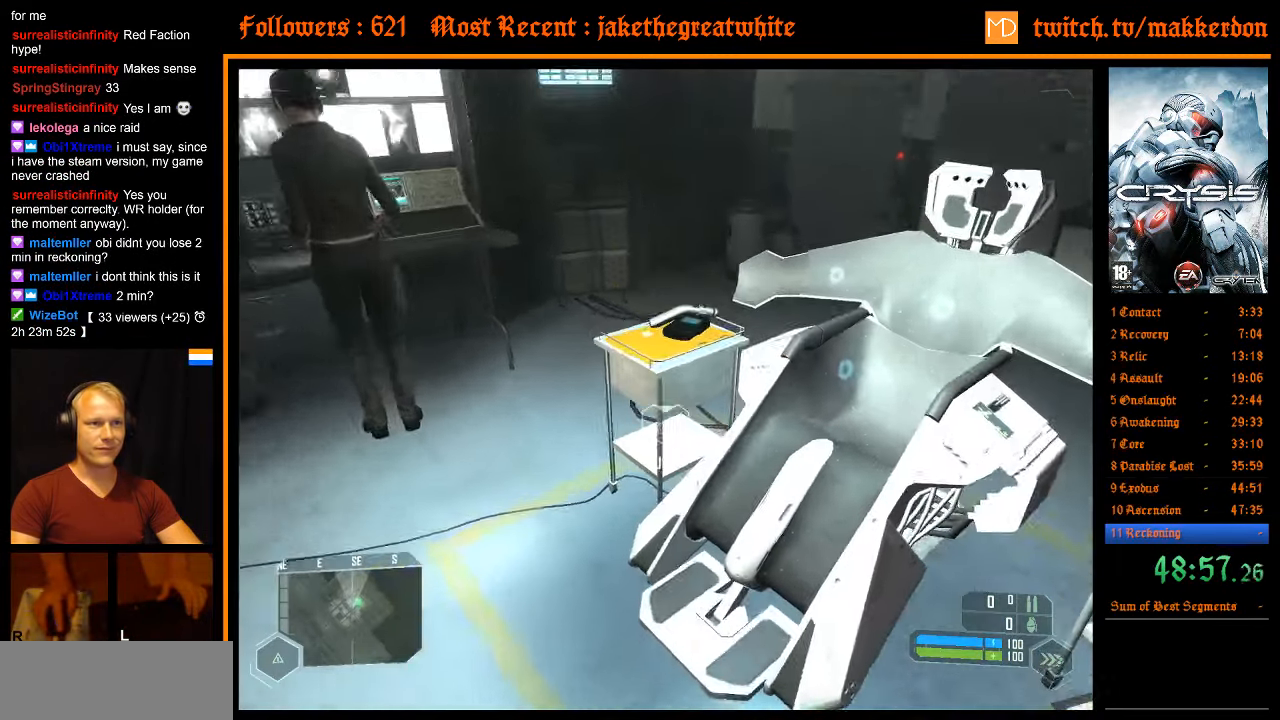
{"keys": [], "mouse": [], "events": [[134, "w", "up"], [267, "e", "down"], [317, "e", "up"], [417, "e", "down"], [500, "e", "up"]]}
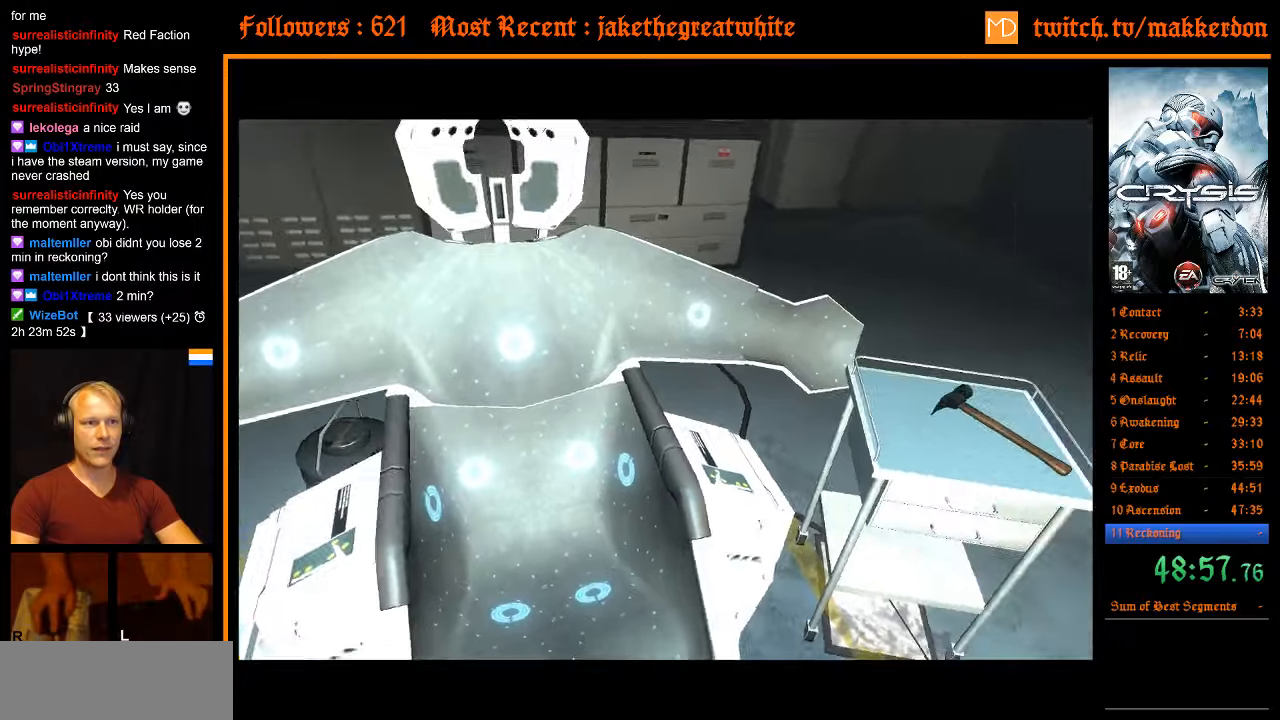
{"keys": [], "mouse": [], "events": [[50, "e", "down"], [150, "e", "up"], [233, "e", "down"], [283, "e", "up"], [383, "e", "down"], [416, "e", "up"]]}
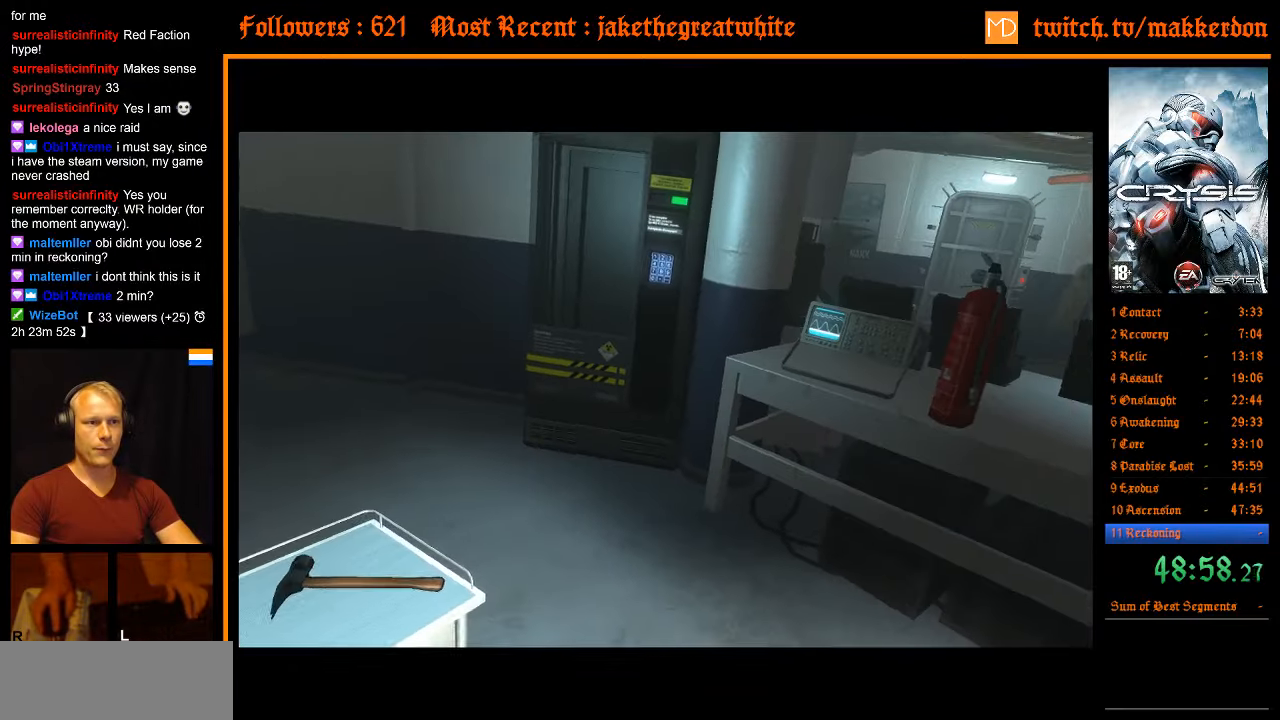
{"keys": ["a", "w"], "mouse": [], "events": [[16, "space", "down"], [16, "w", "down"], [66, "space", "up"], [116, "w", "up"], [150, "w", "down"], [200, "a", "down"], [250, "a", "up"], [250, "w", "up"], [350, "a", "down"], [350, "w", "down"], [400, "a", "up"], [400, "w", "up"], [483, "a", "down"], [483, "w", "down"]]}
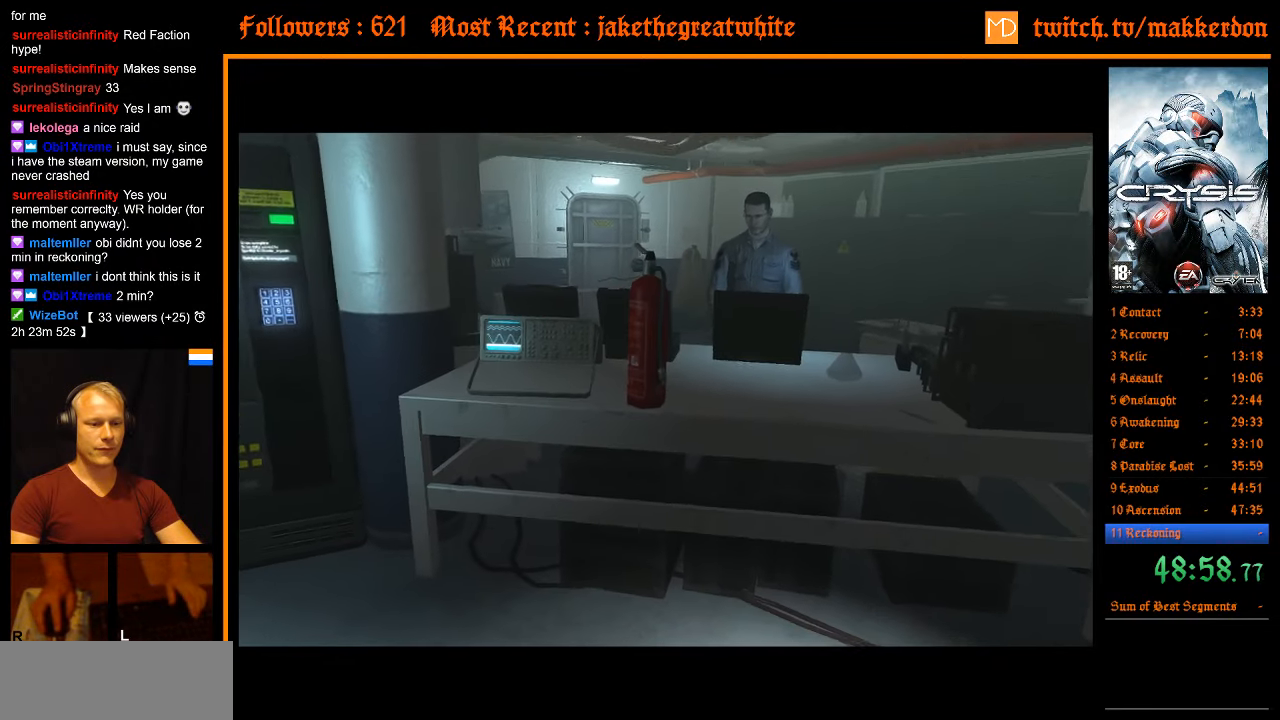
{"keys": [], "mouse": [], "events": [[33, "a", "up"], [33, "w", "up"], [133, "w", "down"], [166, "w", "up"], [266, "w", "down"], [316, "w", "up"], [400, "w", "down"], [450, "w", "up"]]}
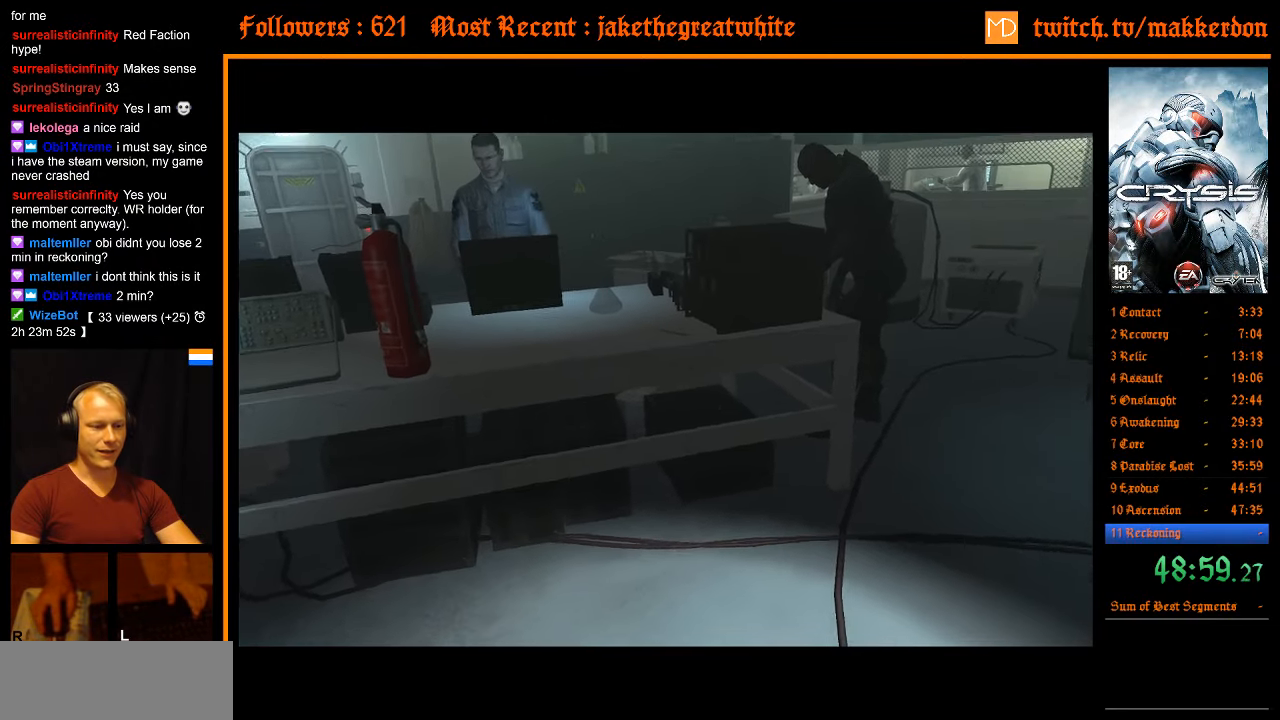
{"keys": [], "mouse": [], "events": [[100, "w", "down"], [133, "w", "up"], [233, "a", "down"], [233, "w", "down"], [283, "a", "up"], [283, "w", "up"], [366, "w", "down"], [416, "w", "up"]]}
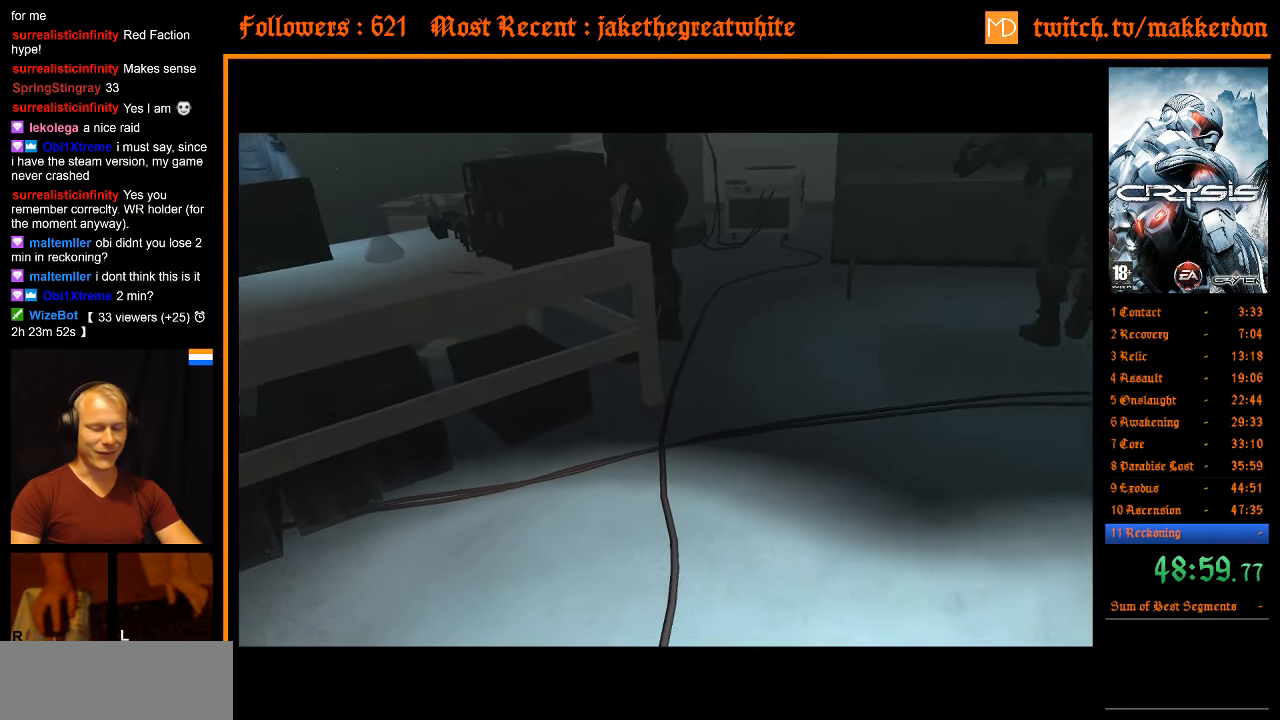
{"keys": [], "mouse": [], "events": [[66, "a", "down"], [66, "space", "down"], [66, "w", "down"], [100, "a", "up"], [100, "space", "up"], [100, "w", "up"], [200, "a", "down"], [200, "space", "down"], [200, "w", "down"], [250, "a", "up"], [250, "space", "up"], [250, "w", "up"], [383, "w", "down"], [433, "w", "up"]]}
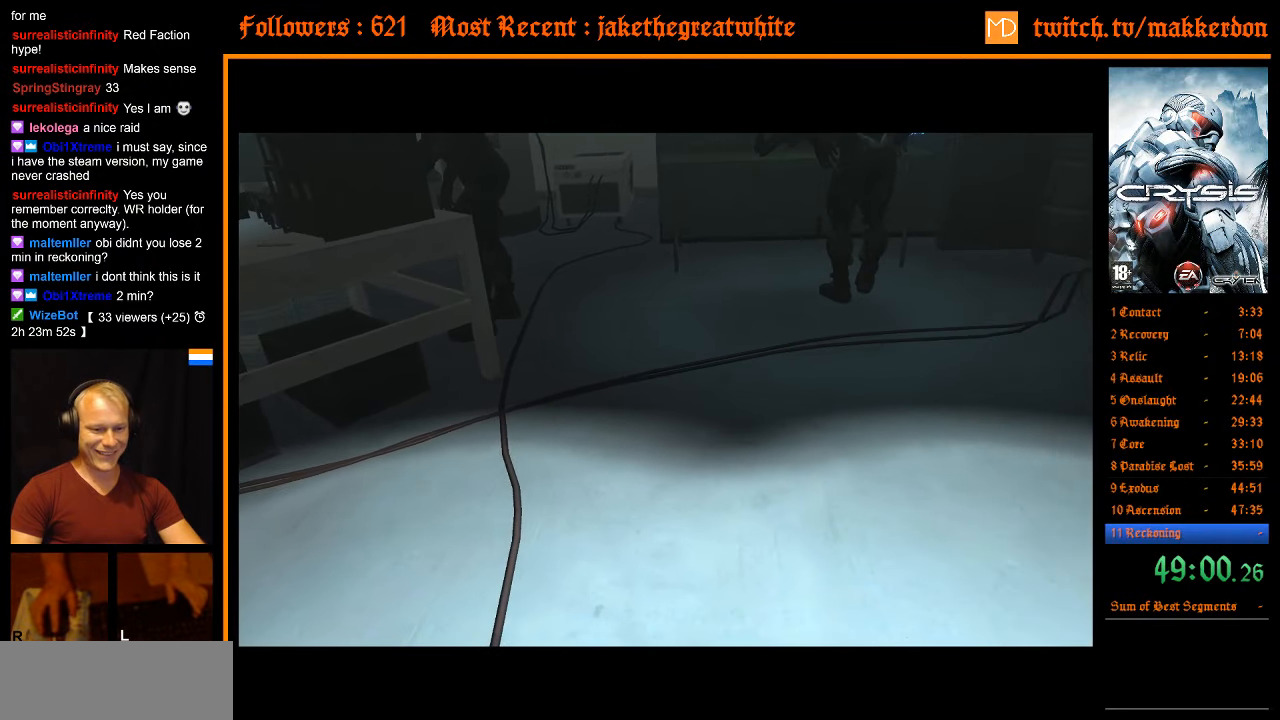
{"keys": ["w"], "mouse": [], "events": [[33, "a", "down"], [33, "w", "down"], [83, "a", "up"], [83, "space", "down"], [83, "w", "up"], [116, "space", "up"], [216, "a", "down"], [216, "space", "down"], [216, "w", "down"], [266, "a", "up"], [266, "space", "up"], [266, "w", "up"], [350, "a", "down"], [350, "space", "down"], [350, "w", "down"], [400, "a", "up"], [400, "space", "up"], [400, "w", "up"], [500, "w", "down"]]}
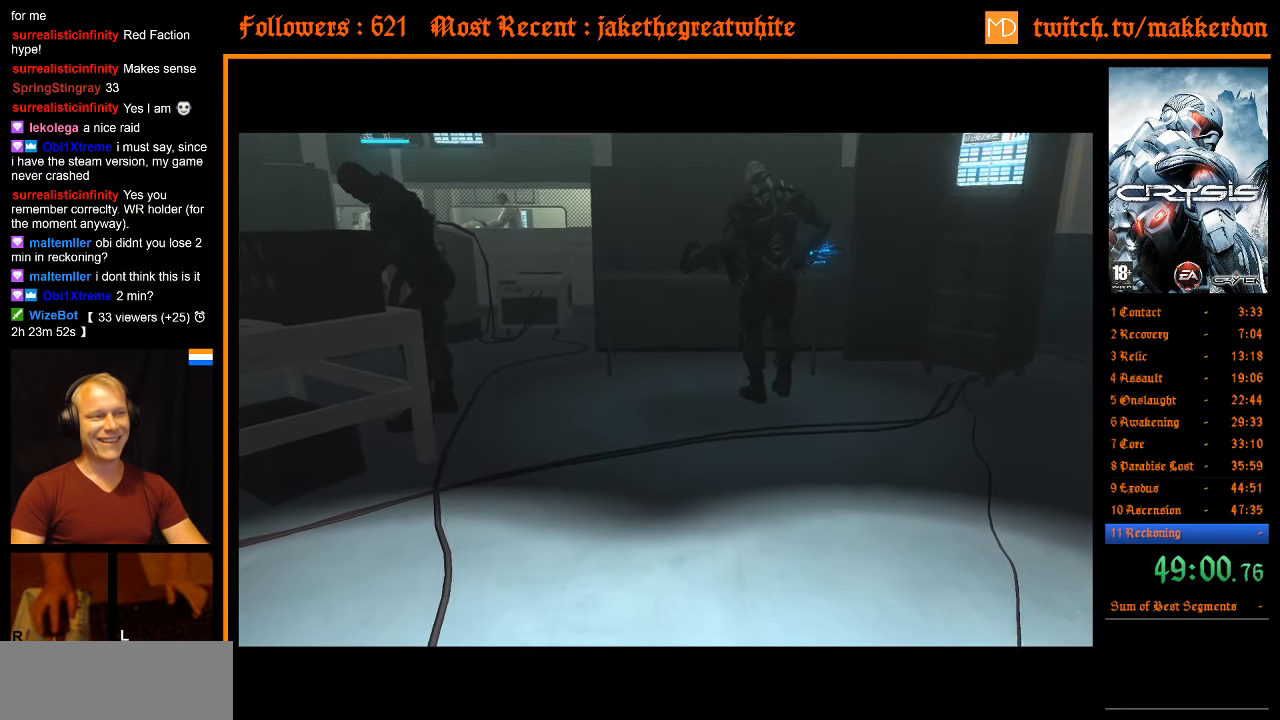
{"keys": [], "mouse": [], "events": [[83, "w", "up"], [183, "w", "down"], [283, "w", "up"], [366, "a", "down"], [366, "w", "down"], [416, "a", "up"], [416, "space", "down"], [416, "w", "up"], [466, "space", "up"]]}
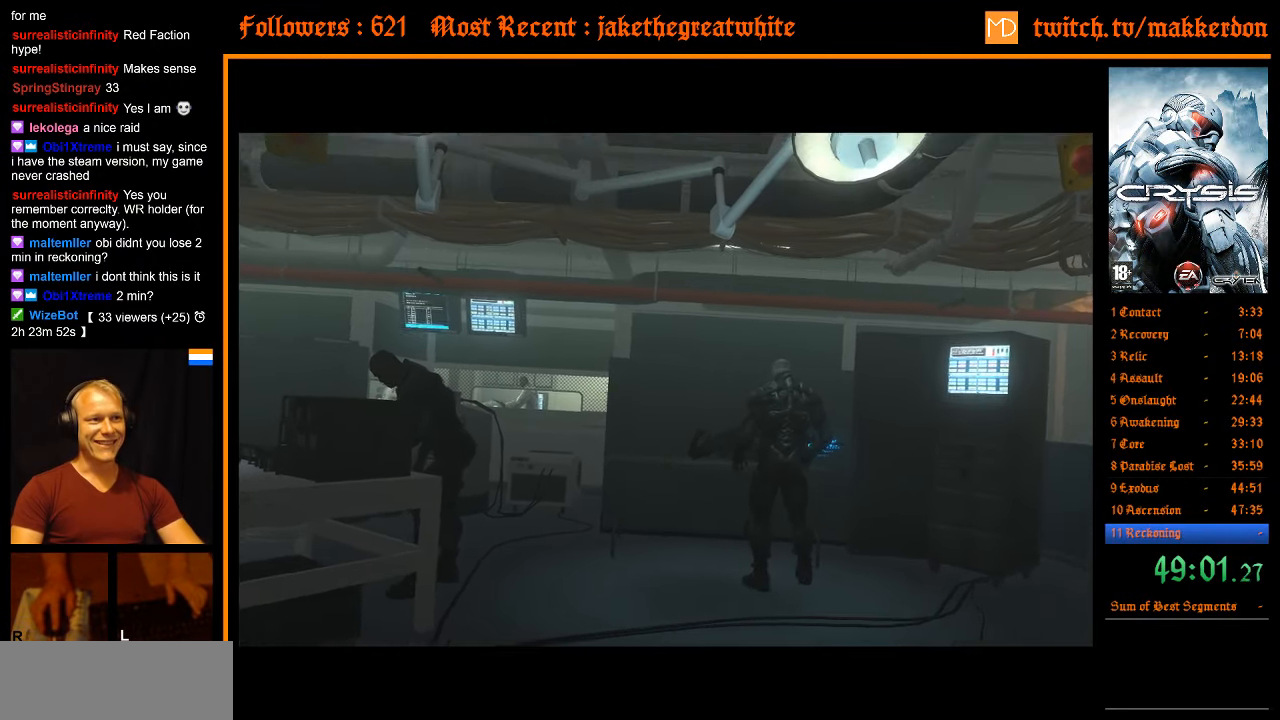
{"keys": [], "mouse": [], "events": [[16, "w", "down"], [66, "space", "down"], [100, "space", "up"], [100, "w", "up"], [200, "a", "down"], [200, "space", "down"], [200, "w", "down"], [250, "a", "up"], [250, "w", "up"], [300, "space", "up"], [383, "a", "down"], [383, "shift", "down"], [383, "space", "down"], [383, "w", "down"], [433, "a", "up"], [433, "shift", "up"], [433, "space", "up"], [433, "w", "up"]]}
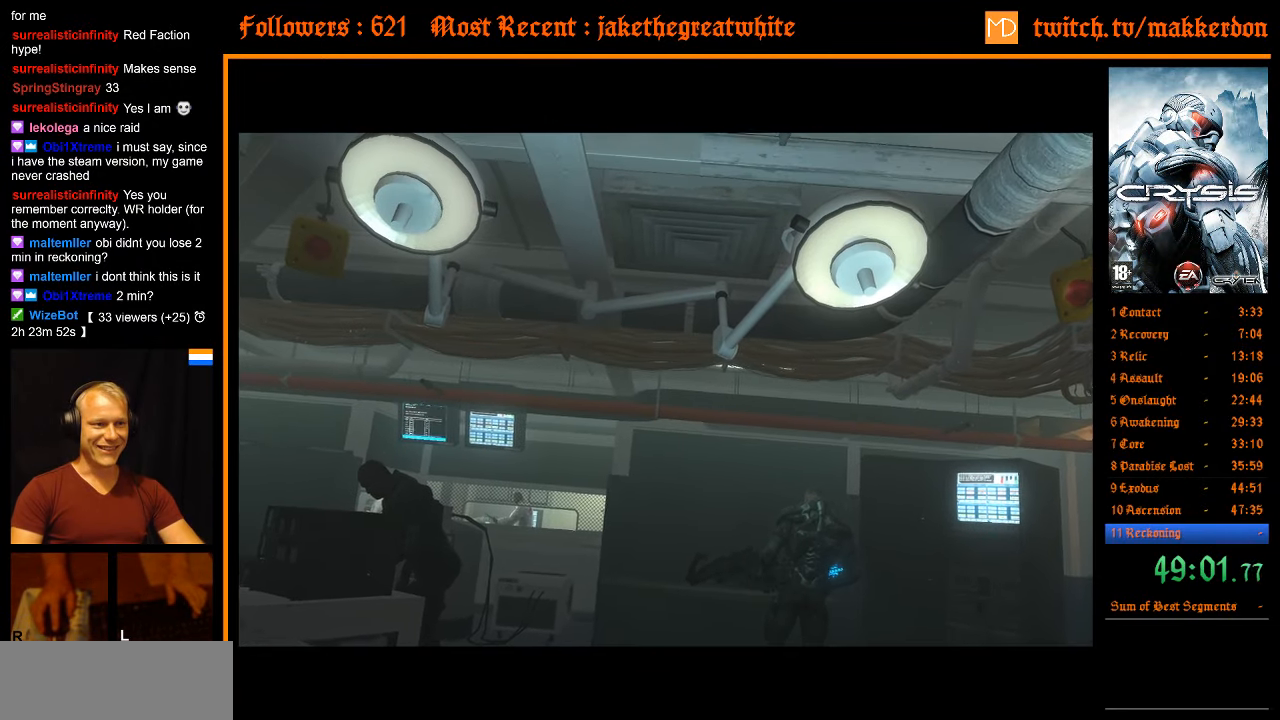
{"keys": [], "mouse": [], "events": [[33, "w", "down"], [66, "a", "down"], [66, "space", "down"], [116, "a", "up"], [116, "space", "up"], [116, "w", "up"], [216, "a", "down"], [216, "w", "down"], [266, "a", "up"], [266, "w", "up"], [400, "a", "down"], [400, "w", "down"], [450, "a", "up"], [450, "w", "up"]]}
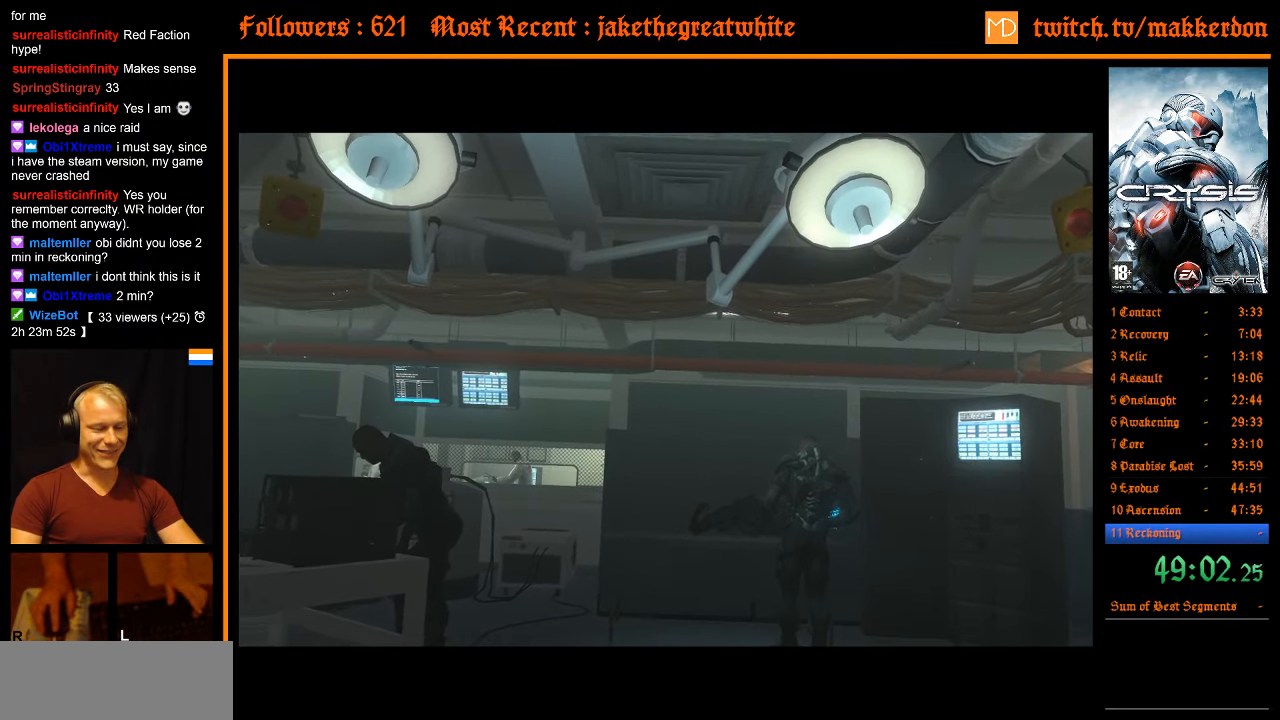
{"keys": [], "mouse": [], "events": [[33, "w", "down"], [83, "a", "down"], [83, "space", "down"], [133, "a", "up"], [133, "space", "up"], [133, "w", "up"], [233, "a", "down"], [233, "space", "down"], [233, "w", "down"], [283, "a", "up"], [283, "w", "up"], [316, "space", "up"], [366, "a", "down"], [366, "w", "down"], [416, "a", "up"], [416, "space", "down"], [466, "space", "up"], [466, "w", "up"]]}
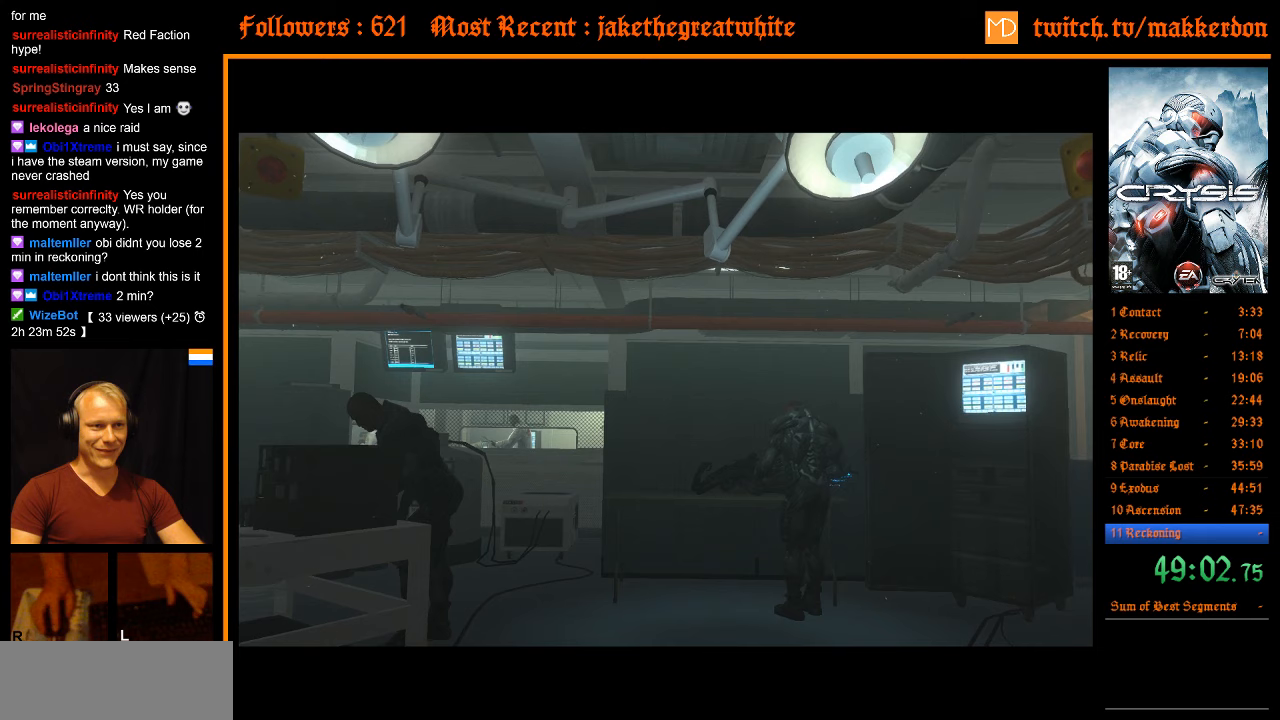
{"keys": [], "mouse": [], "events": [[50, "a", "down"], [50, "space", "down"], [50, "w", "down"], [100, "a", "up"], [100, "space", "up"], [100, "w", "up"], [167, "a", "down"], [167, "w", "down"], [250, "a", "up"], [250, "space", "down"], [283, "space", "up"], [283, "w", "up"], [383, "a", "down"], [383, "space", "down"], [383, "w", "down"], [433, "a", "up"], [433, "space", "up"], [433, "w", "up"]]}
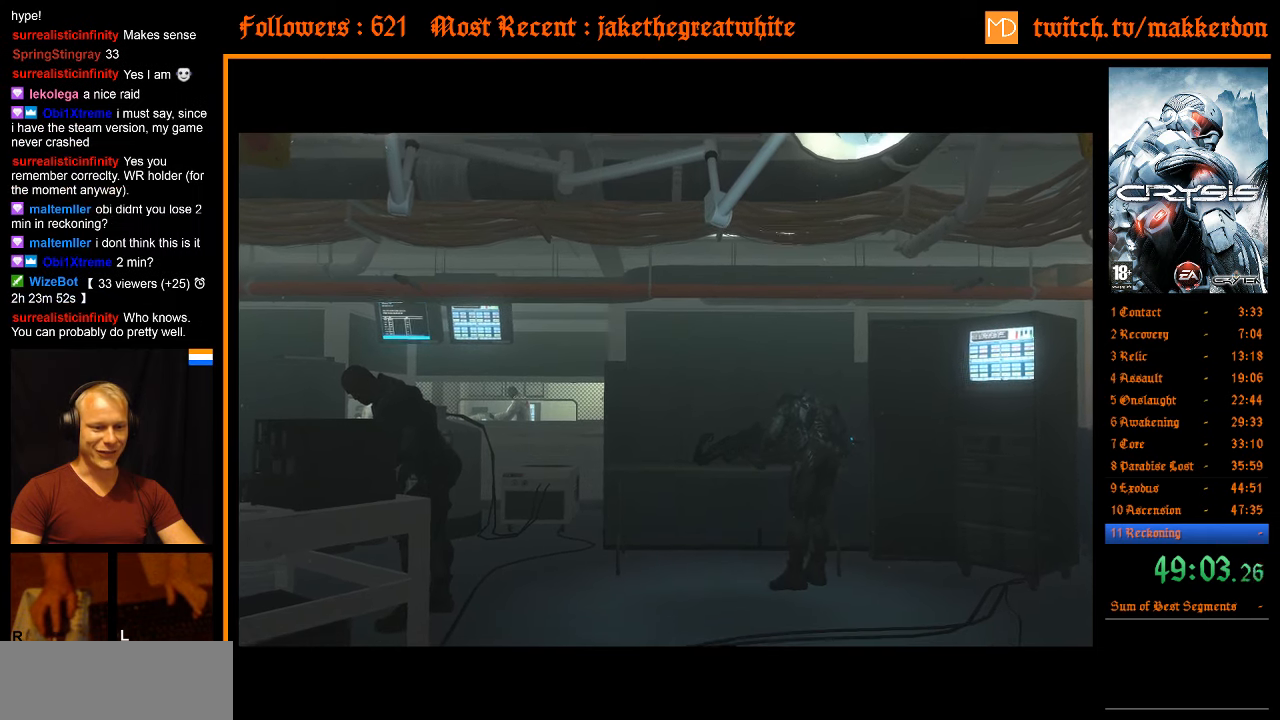
{"keys": [], "mouse": [], "events": [[33, "w", "down"], [67, "a", "down"], [67, "space", "down"], [117, "a", "up"], [117, "space", "up"], [117, "w", "up"], [217, "a", "down"], [217, "space", "down"], [217, "w", "down"], [267, "a", "up"], [267, "space", "up"], [300, "w", "up"], [400, "a", "down"], [400, "space", "down"], [400, "w", "down"], [450, "a", "up"], [450, "space", "up"], [450, "w", "up"]]}
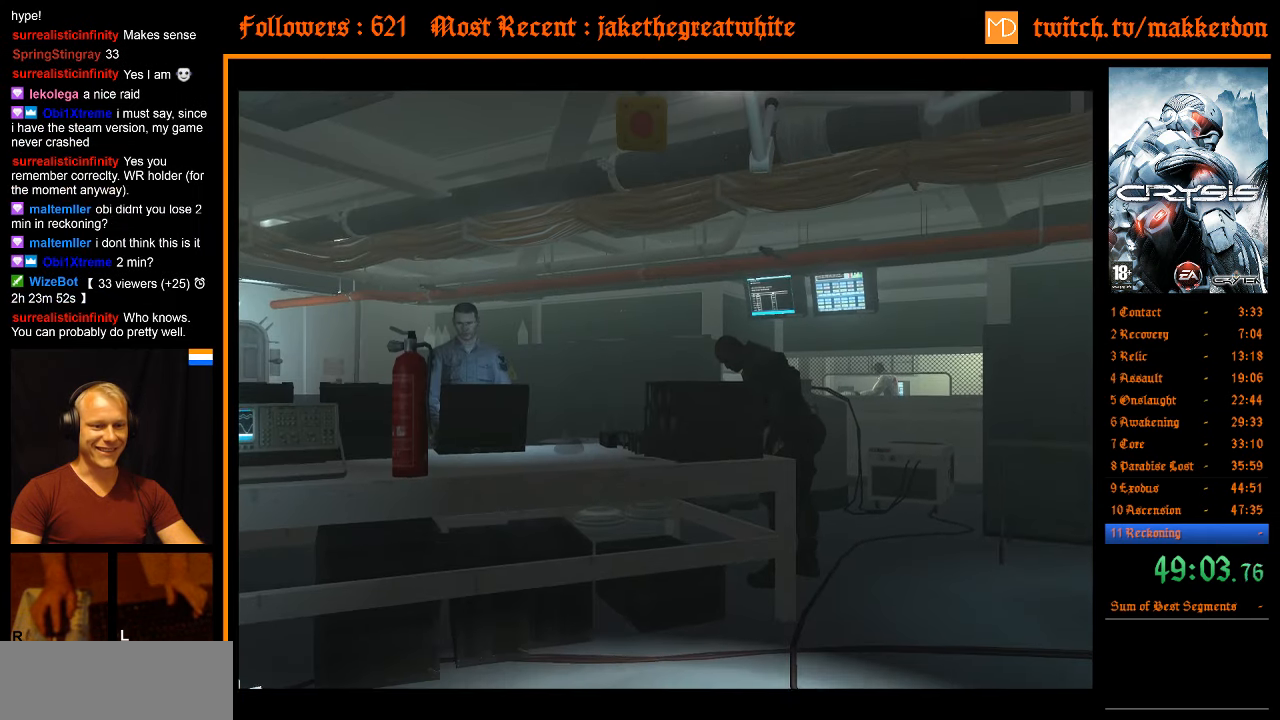
{"keys": [], "mouse": [], "events": [[33, "a", "down"], [33, "w", "down"], [83, "a", "up"], [83, "space", "down"], [133, "space", "up"], [133, "w", "up"], [233, "a", "down"], [233, "space", "down"], [233, "w", "down"], [267, "a", "up"], [267, "w", "up"], [317, "space", "up"], [367, "w", "down"], [417, "space", "down"], [467, "space", "up"], [467, "w", "up"]]}
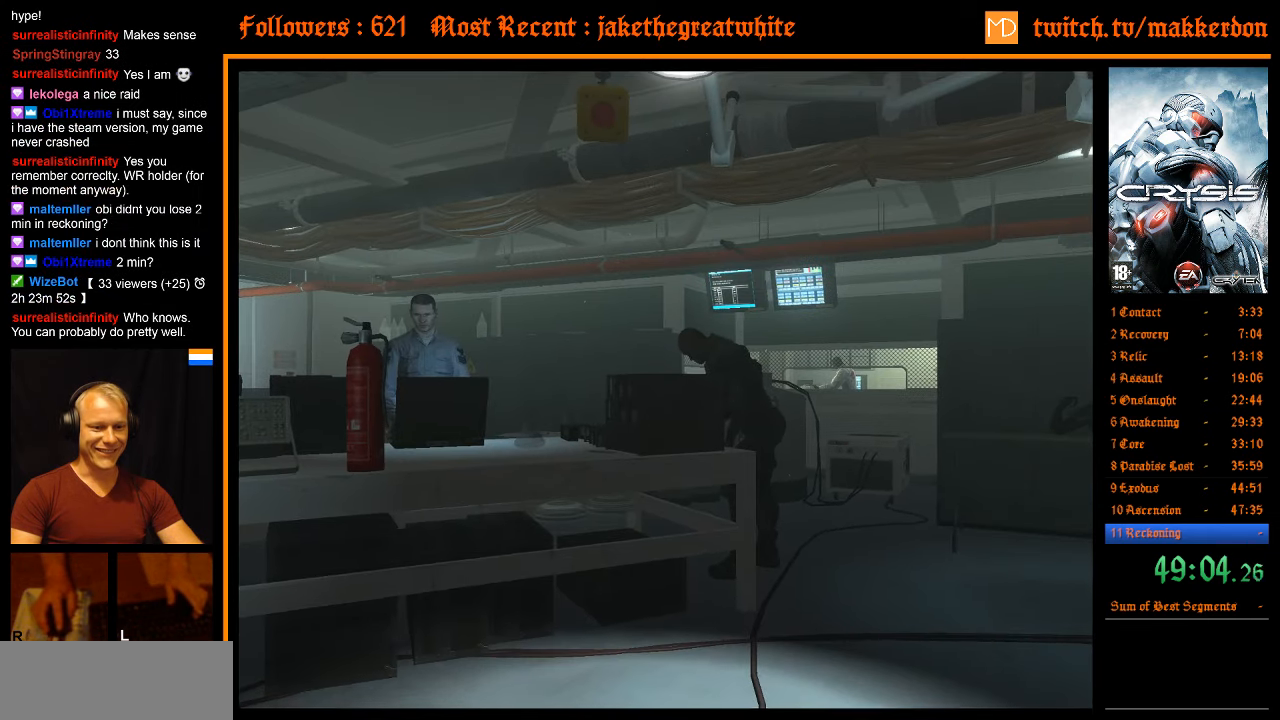
{"keys": [], "mouse": [], "events": [[50, "a", "down"], [50, "space", "down"], [50, "w", "down"], [100, "a", "up"], [150, "space", "up"], [150, "w", "up"], [200, "w", "down"], [250, "a", "down"], [250, "space", "down"], [283, "a", "up"], [283, "space", "up"], [283, "w", "up"], [383, "w", "down"], [433, "space", "down"], [483, "space", "up"], [483, "w", "up"]]}
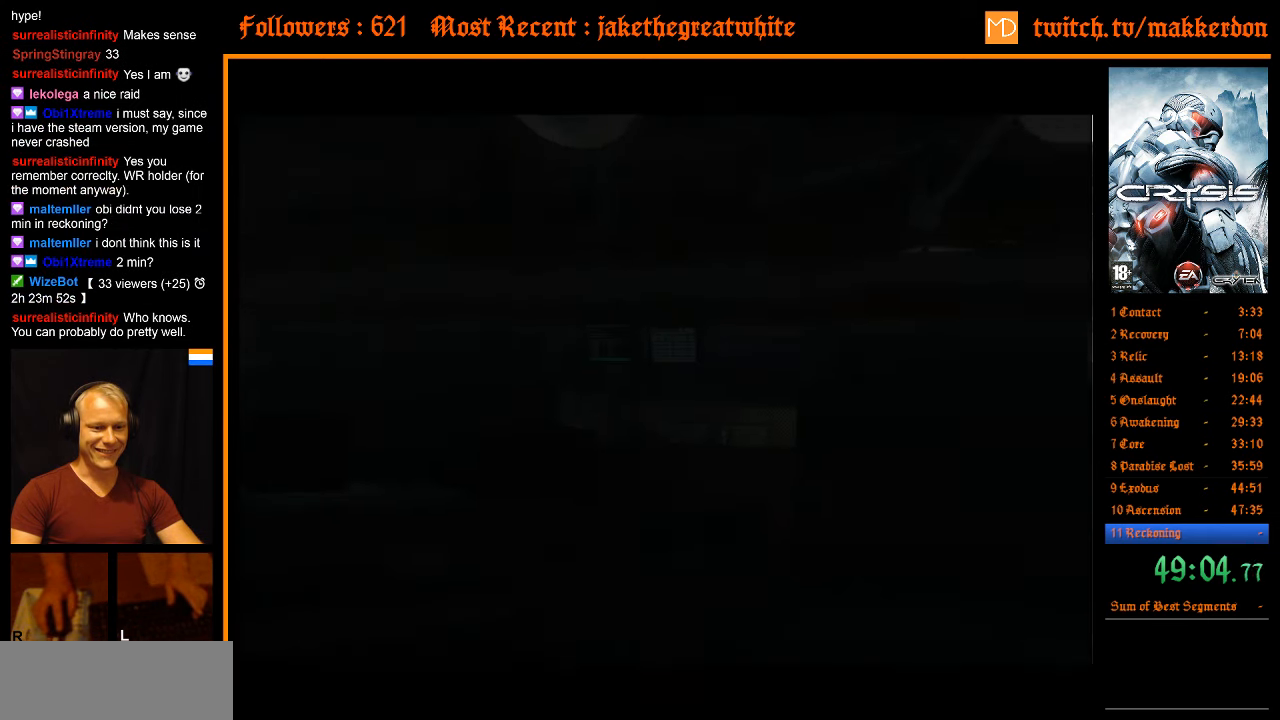
{"keys": ["w"], "mouse": [], "events": [[67, "space", "down"], [67, "w", "down"], [167, "w", "up"], [217, "space", "up"], [250, "space", "down"], [300, "a", "down"], [300, "w", "down"], [350, "a", "up"], [350, "w", "up"], [400, "space", "up"], [483, "w", "down"]]}
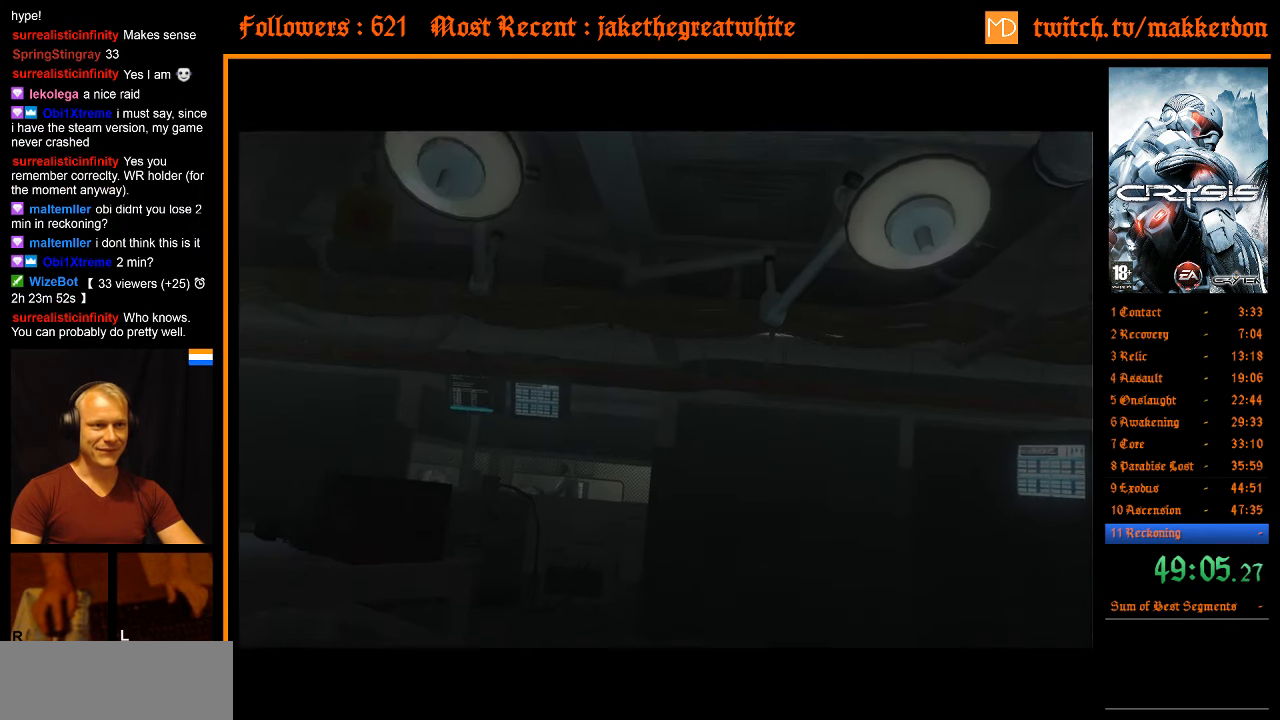
{"keys": [], "mouse": [], "events": [[183, "w", "up"], [450, "w", "down"], [500, "w", "up"]]}
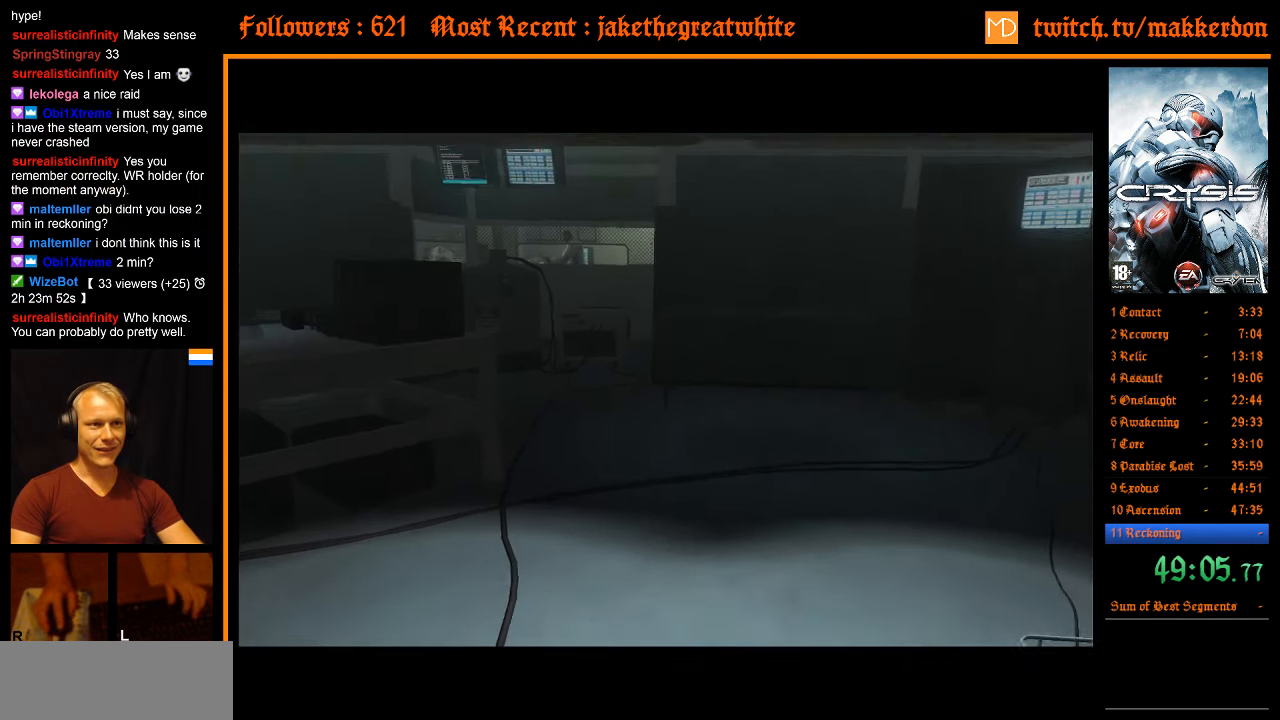
{"keys": ["space", "w"], "mouse": [], "events": [[150, "w", "down"], [233, "space", "down"], [333, "space", "up"], [333, "w", "up"], [467, "space", "down"], [467, "w", "down"]]}
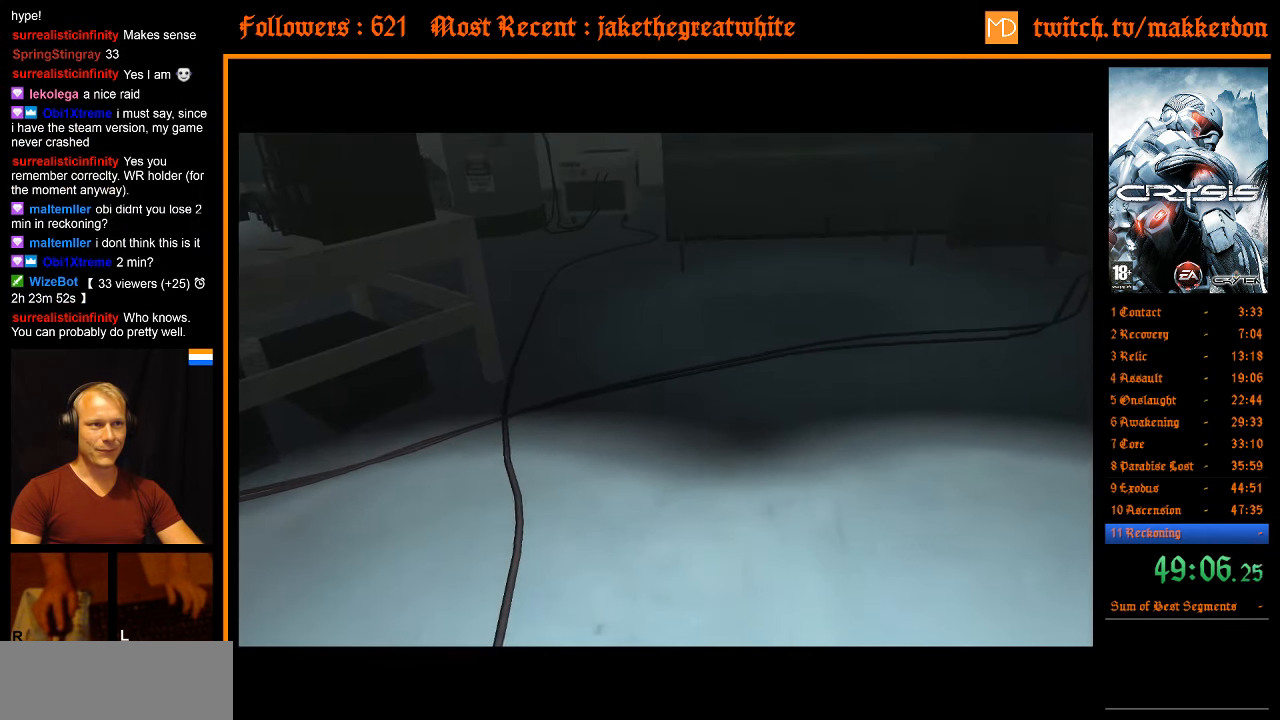
{"keys": [], "mouse": [], "events": [[67, "space", "up"], [67, "w", "up"]]}